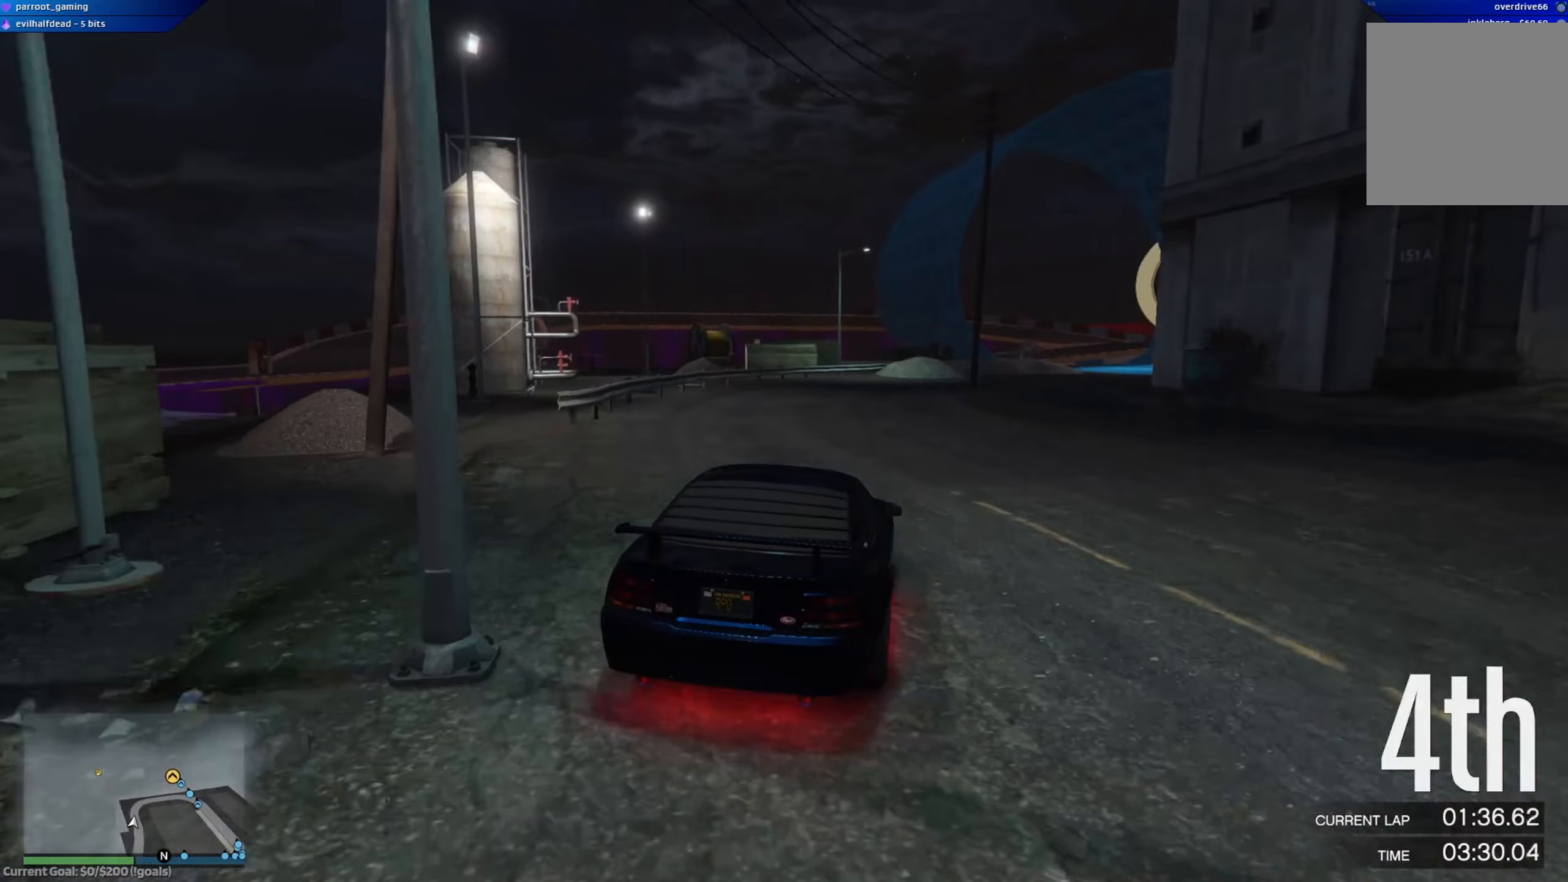
Gameplay with a controller (Xbox layout); each line is a JSON object with the inputs held at the frame after it (dt_ms = milliseconds from this image to that frame). "events" lists button and stick changes between this image and that frame as [ms after this image, input, new state], when the widget could be followed in between.
{"dt_ms": 250, "buttons": ["R2"], "left_stick": "right", "right_stick": "center", "events": [[17, "R2", "down"], [67, "left_stick", "center"], [184, "left_stick", "right"]]}
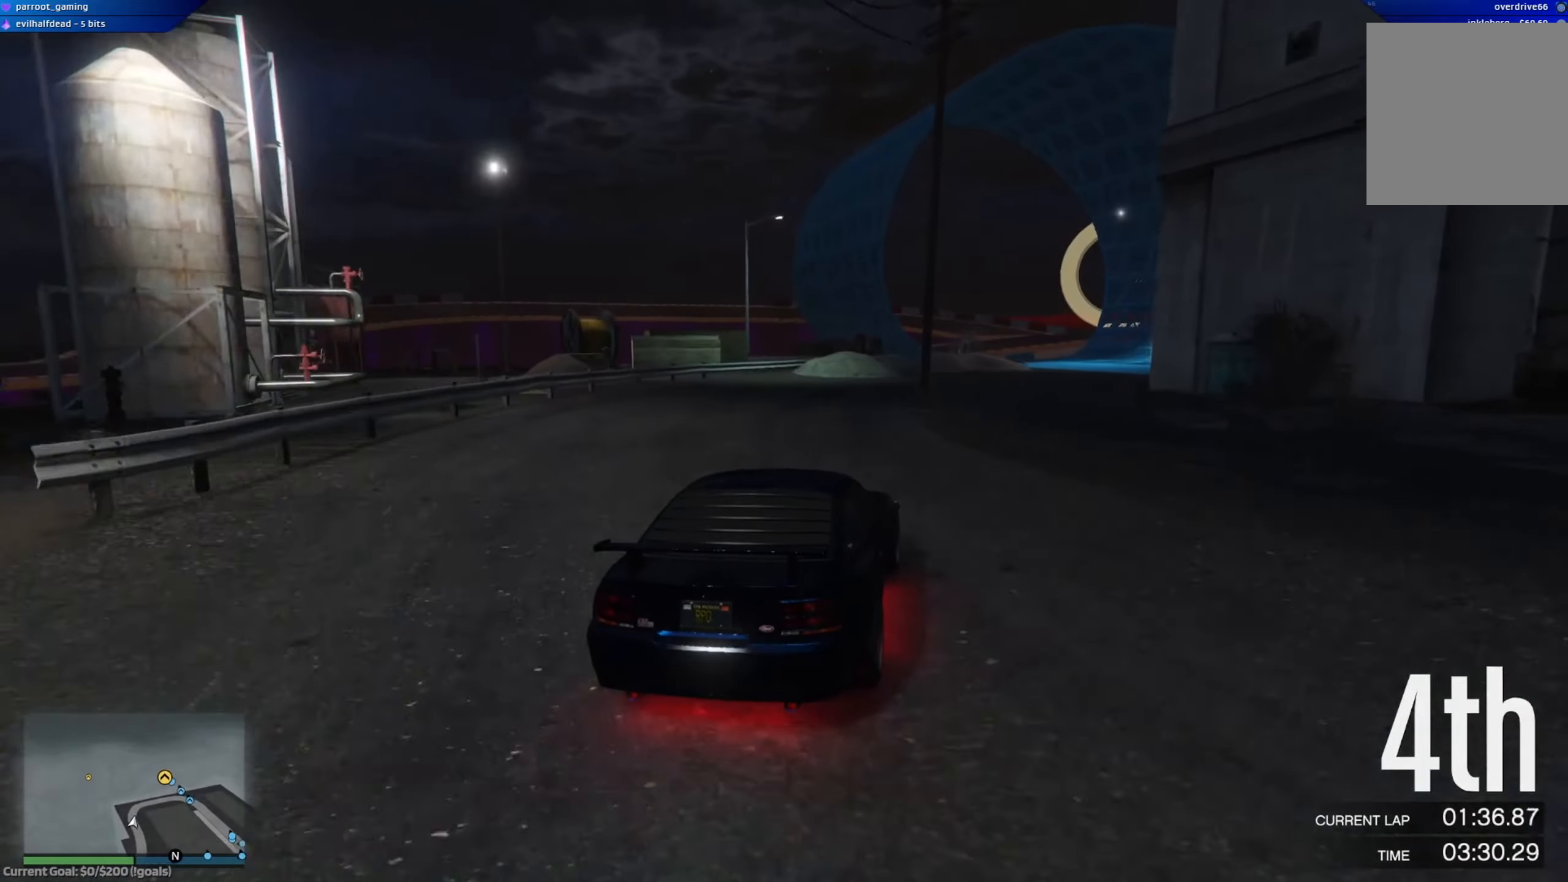
{"dt_ms": 501, "buttons": ["A", "R2"], "left_stick": "center", "right_stick": "center", "events": [[67, "A", "down"], [451, "left_stick", "center"]]}
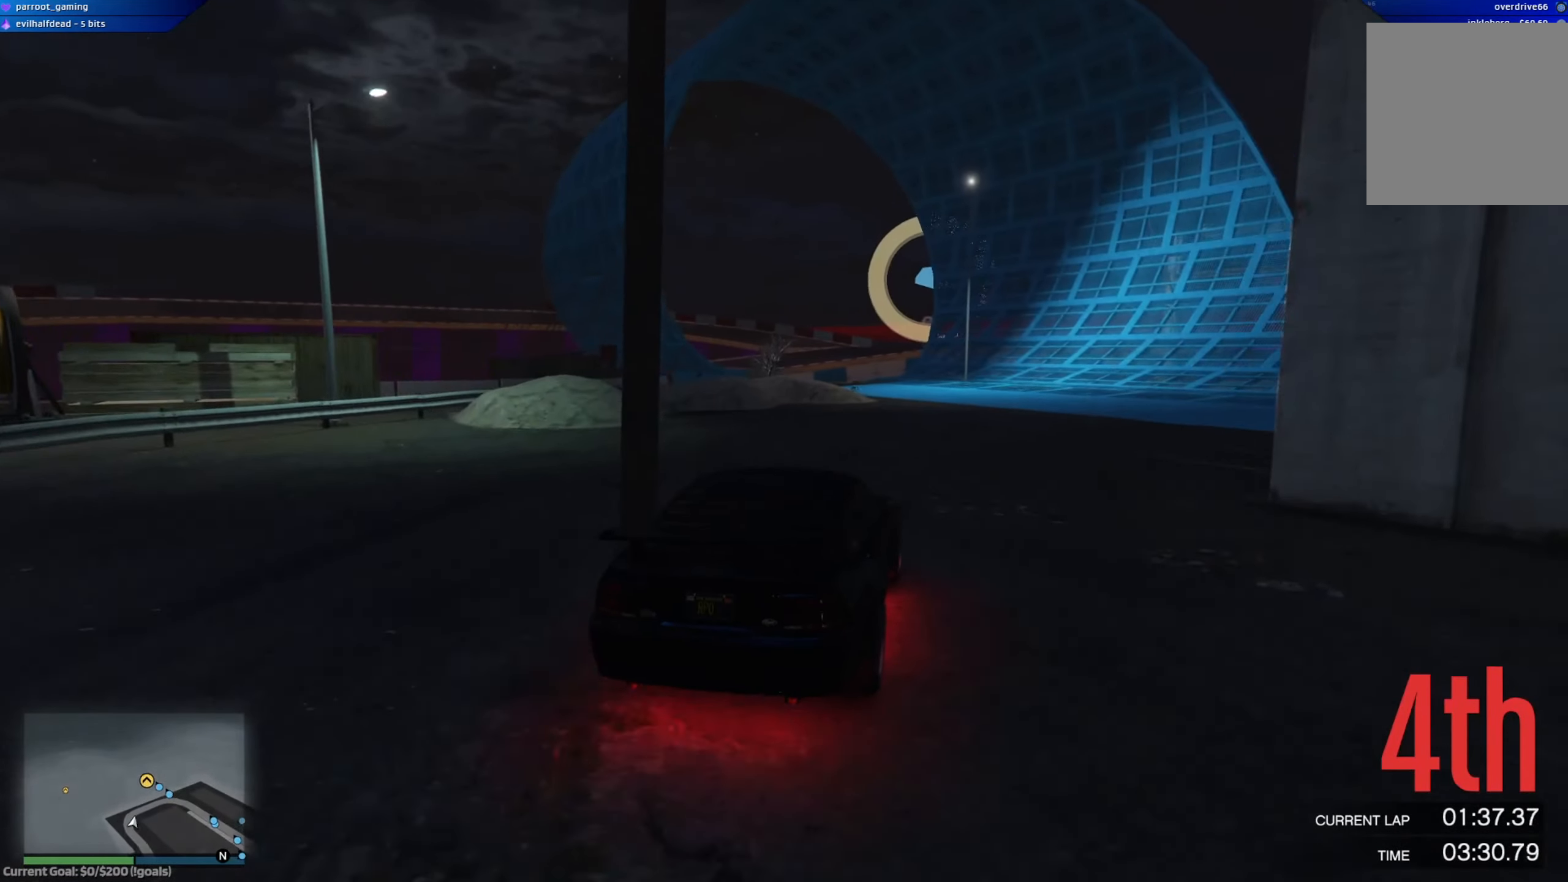
{"dt_ms": 500, "buttons": ["A", "R2"], "left_stick": "right", "right_stick": "center", "events": [[50, "left_stick", "right"], [250, "left_stick", "center"], [350, "left_stick", "right"]]}
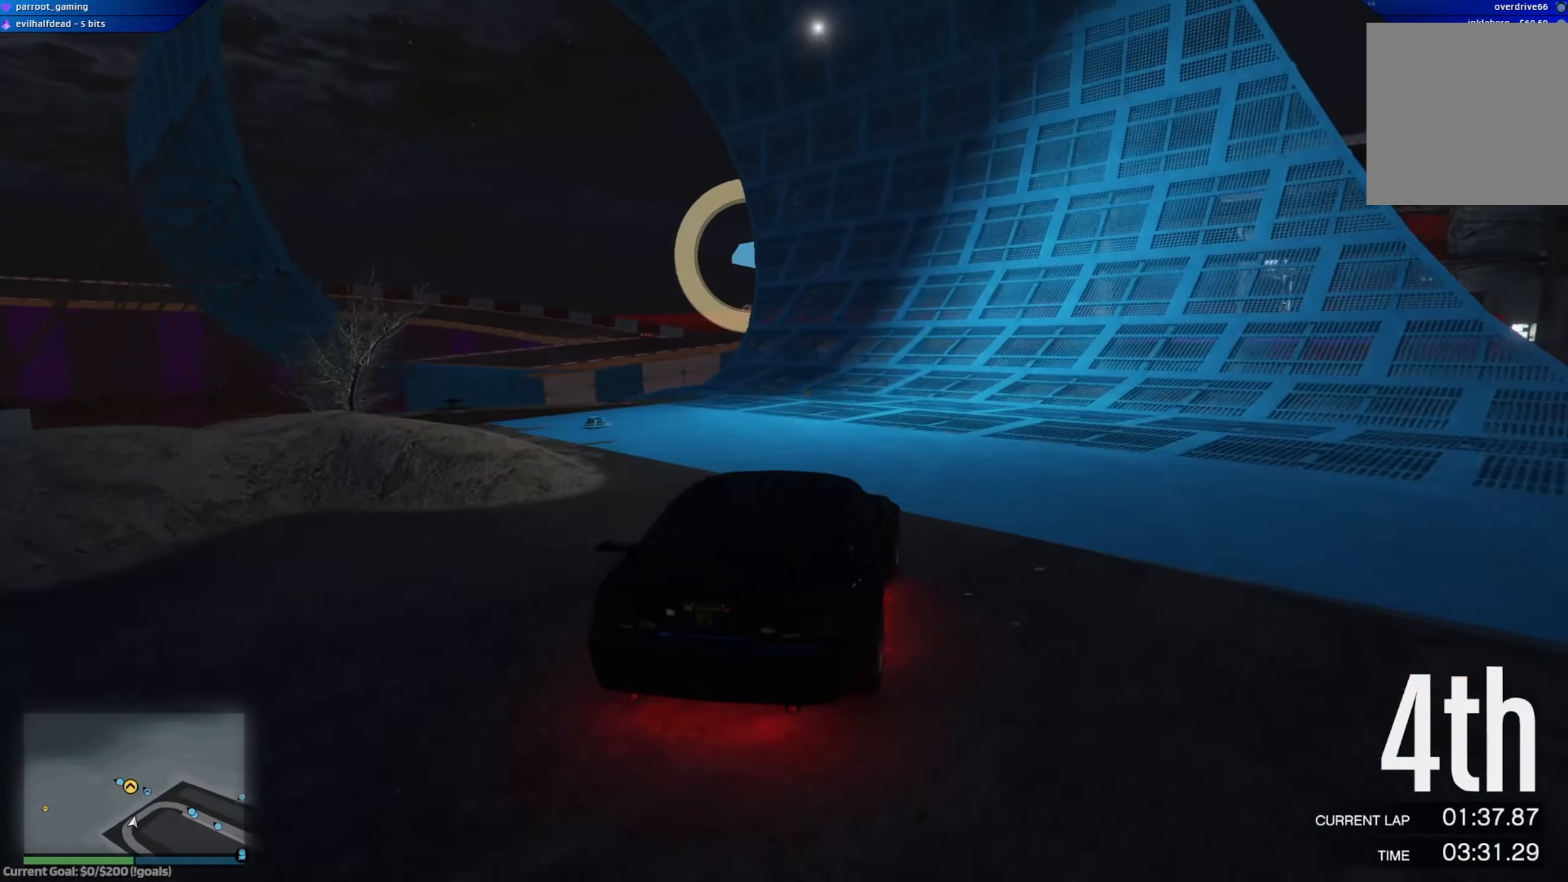
{"dt_ms": 501, "buttons": ["A", "R2"], "left_stick": "center", "right_stick": "center", "events": [[117, "left_stick", "left"], [317, "left_stick", "center"]]}
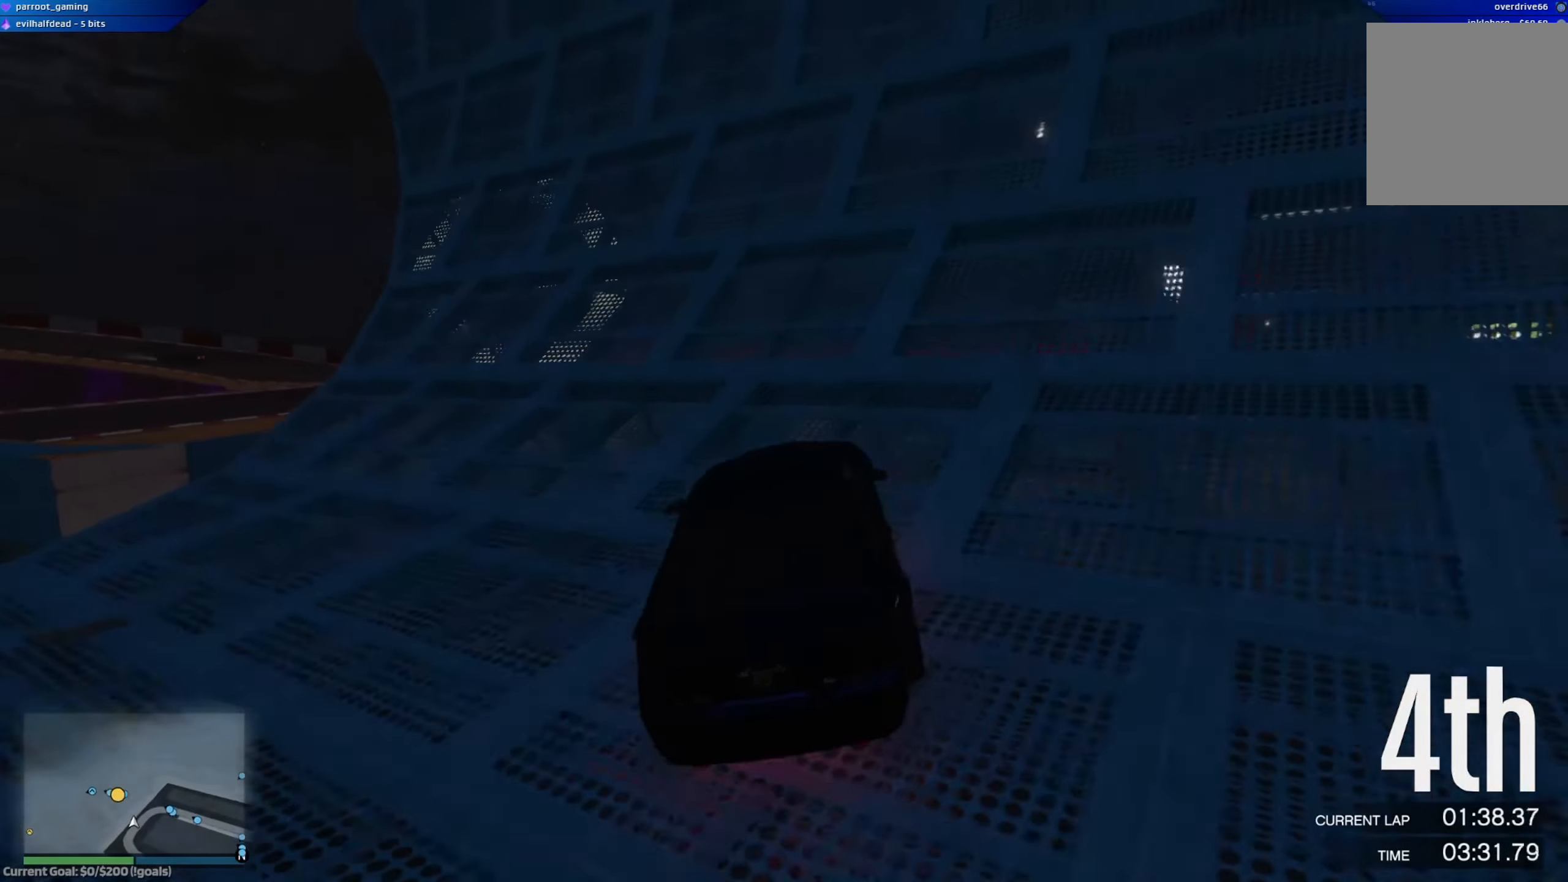
{"dt_ms": 500, "buttons": ["A", "R2"], "left_stick": "center", "right_stick": "center", "events": [[66, "left_stick", "left"], [133, "left_stick", "center"]]}
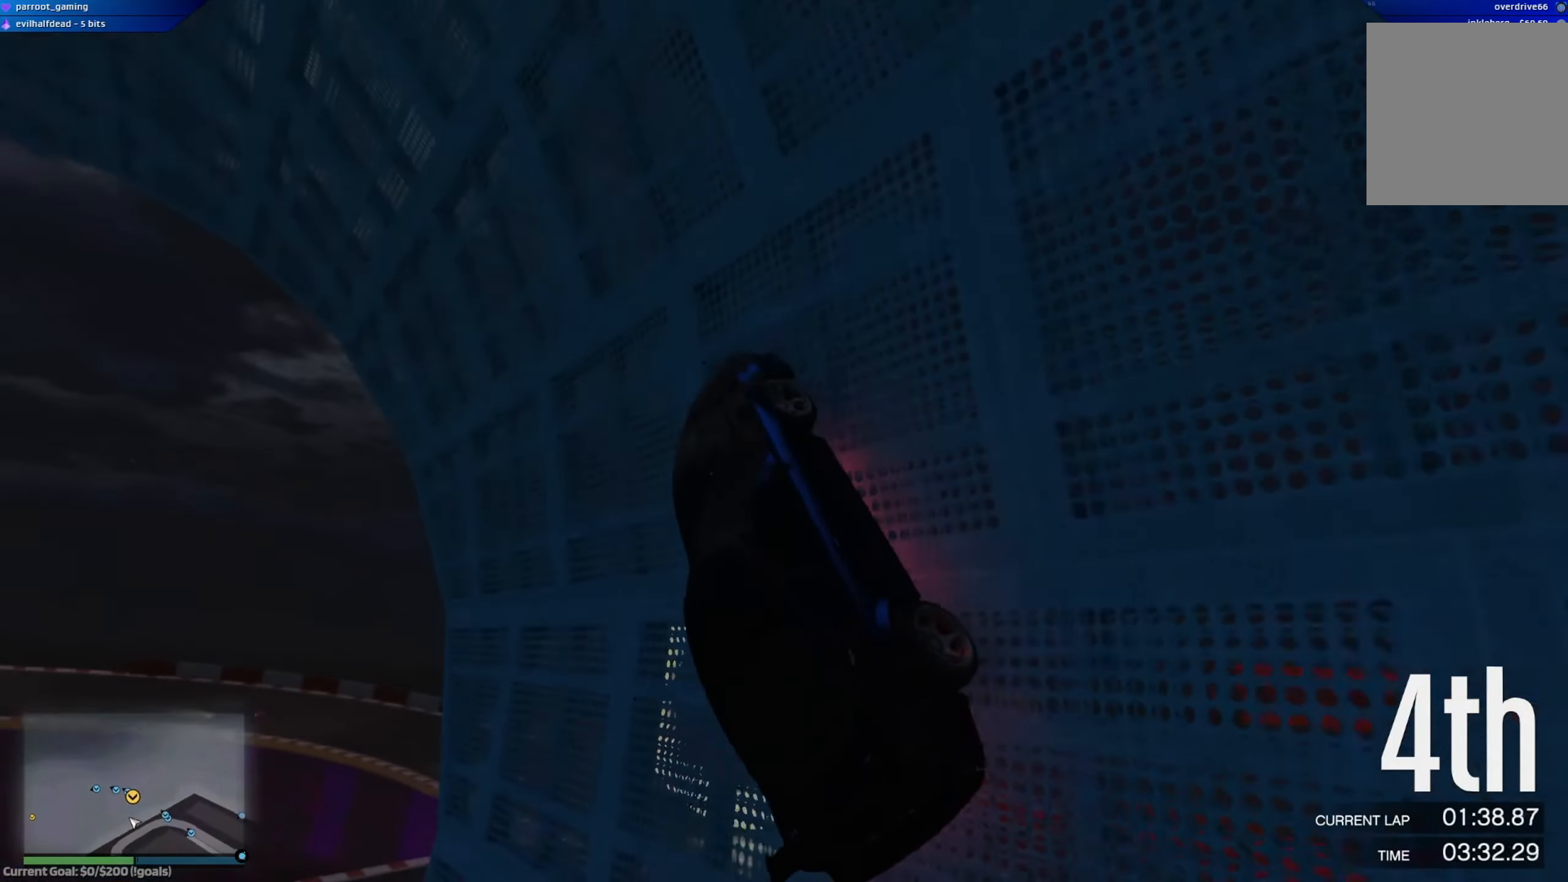
{"dt_ms": 501, "buttons": ["A", "R2"], "left_stick": "center", "right_stick": "center", "events": [[184, "A", "up"], [234, "A", "down"], [284, "left_stick", "right"], [434, "left_stick", "center"]]}
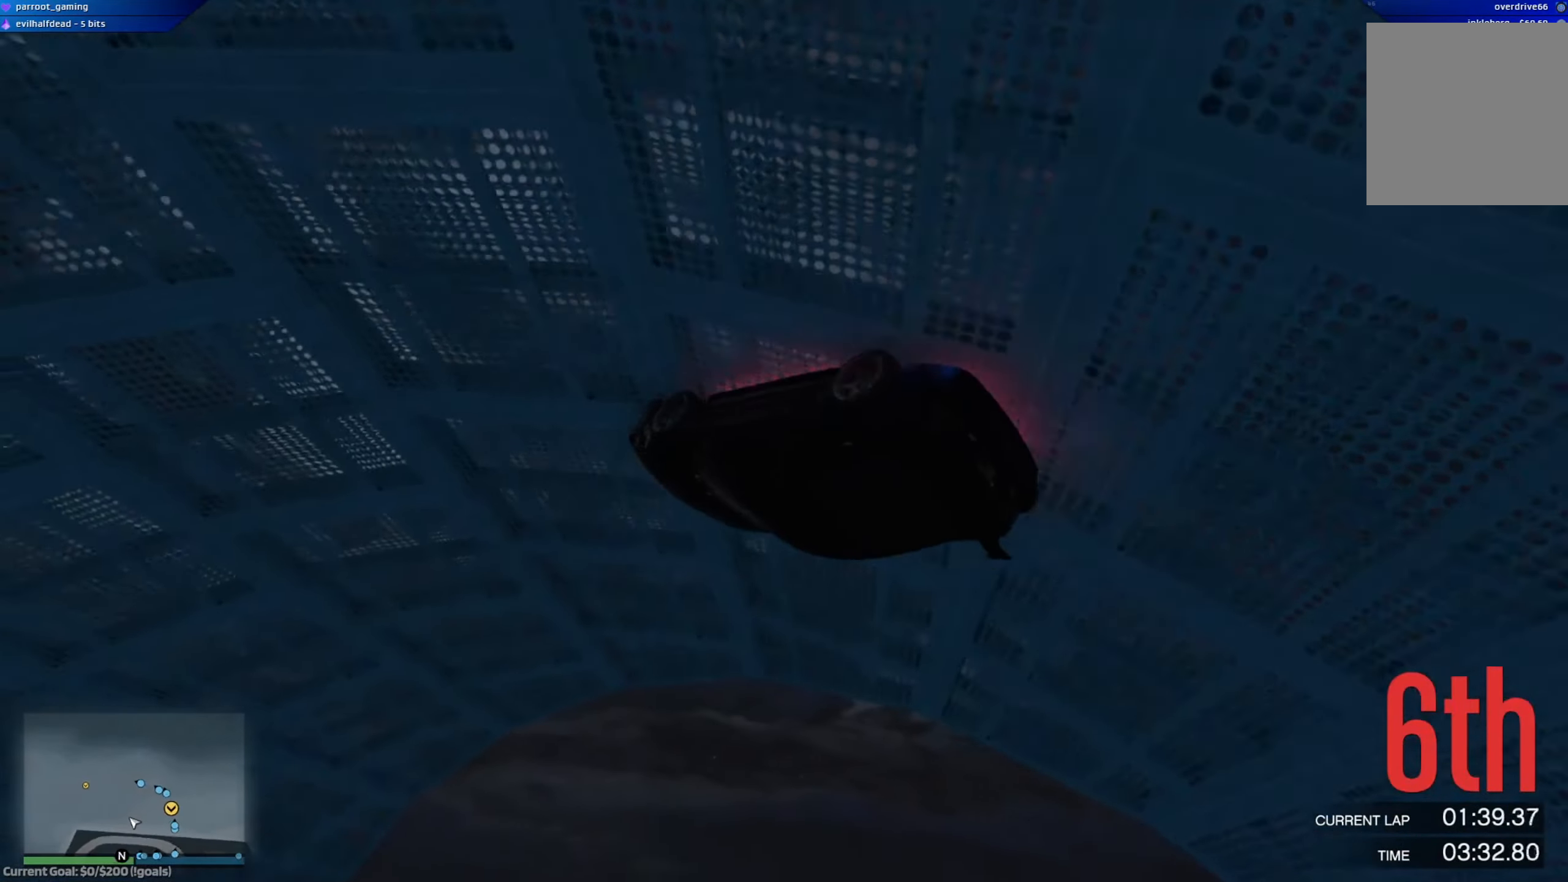
{"dt_ms": 500, "buttons": ["R2"], "left_stick": "down-right", "right_stick": "center", "events": [[66, "A", "up"], [467, "left_stick", "down-right"]]}
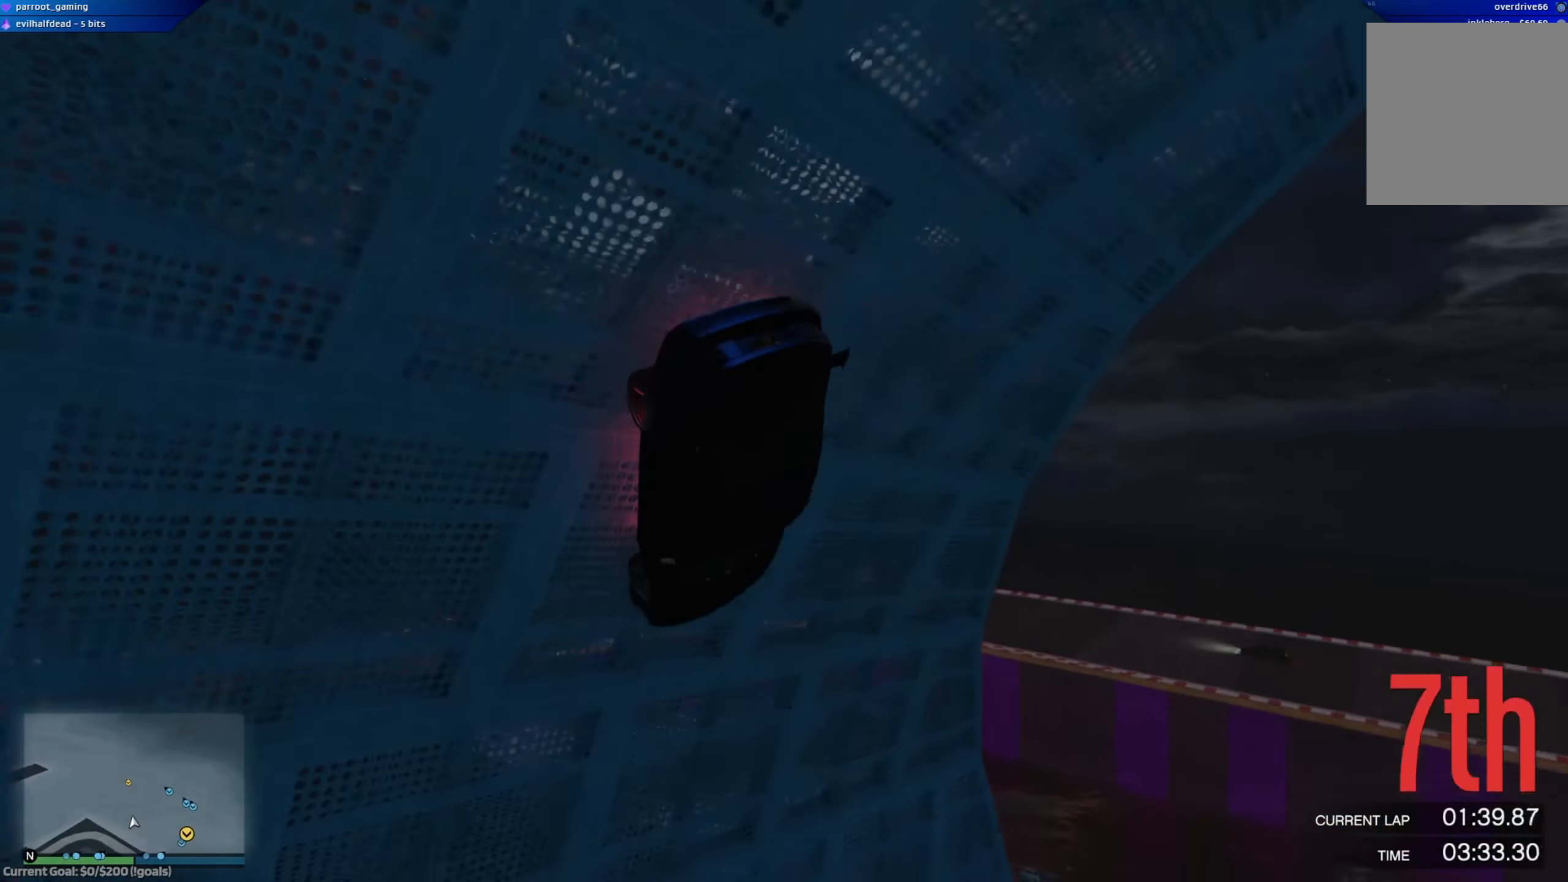
{"dt_ms": 501, "buttons": ["R2"], "left_stick": "center", "right_stick": "center", "events": [[117, "left_stick", "center"], [217, "left_stick", "down-right"], [367, "left_stick", "center"]]}
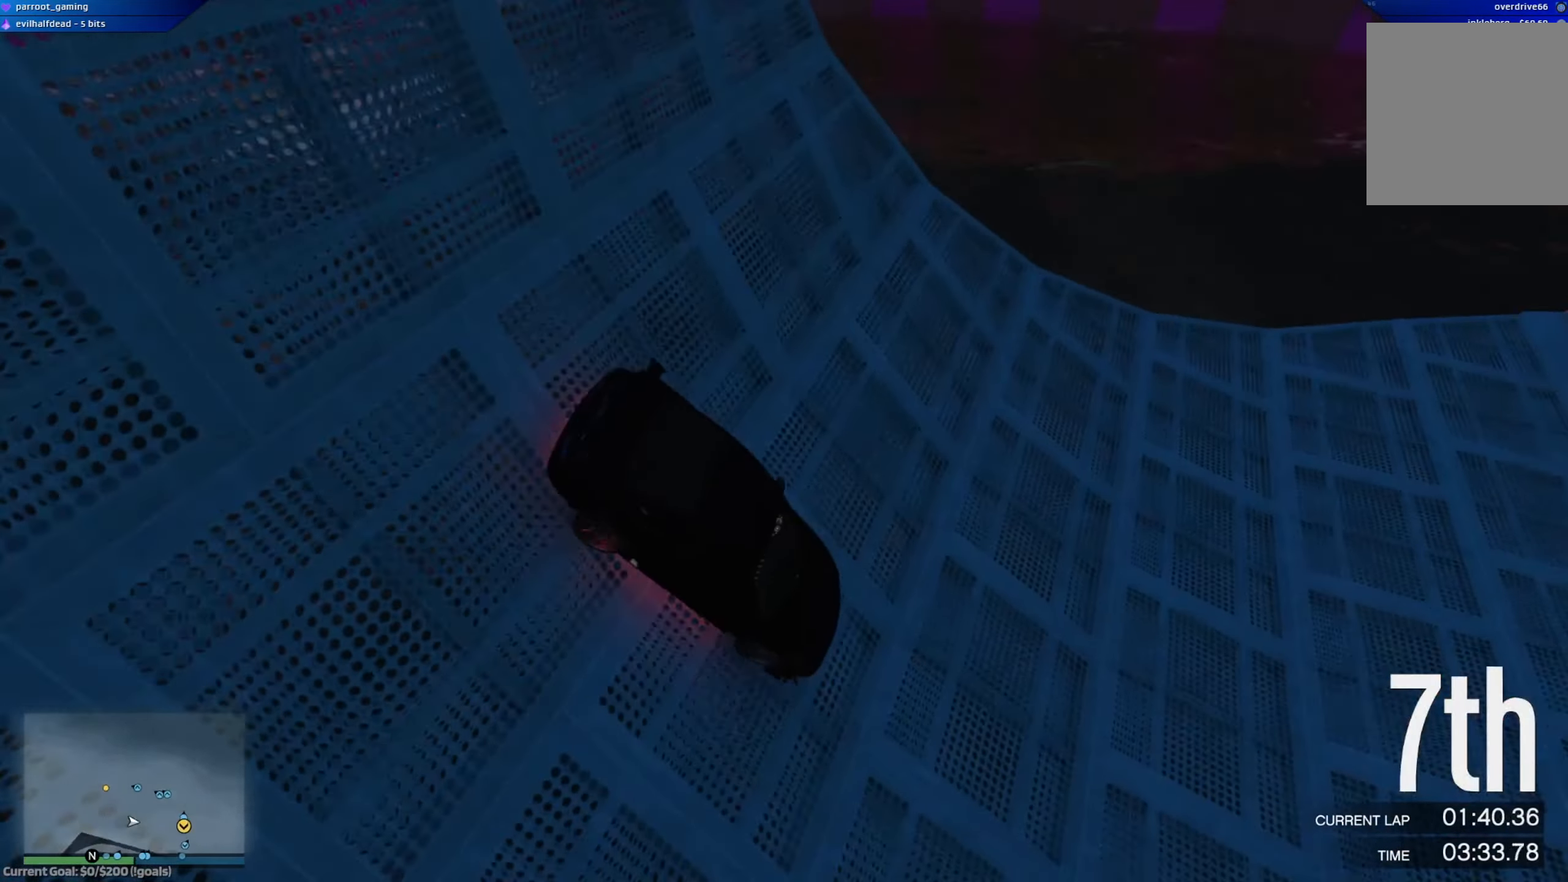
{"dt_ms": 500, "buttons": ["R2"], "left_stick": "left", "right_stick": "center", "events": [[267, "left_stick", "left"]]}
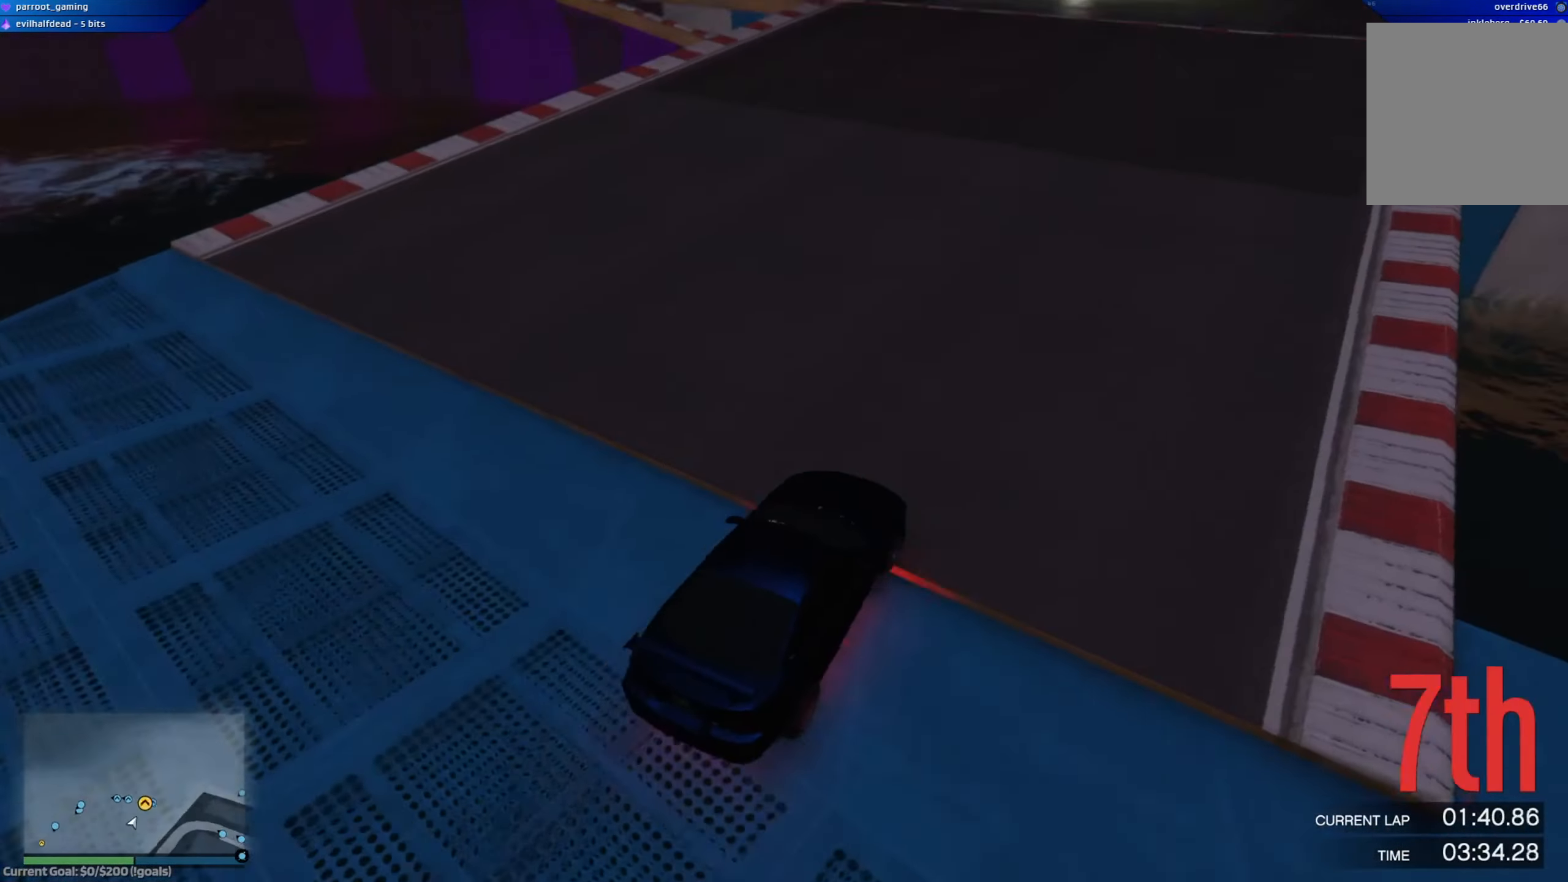
{"dt_ms": 501, "buttons": ["L2"], "left_stick": "left", "right_stick": "center", "events": [[134, "left_stick", "center"], [150, "R2", "up"], [200, "R2", "down"], [217, "left_stick", "left"], [367, "left_stick", "center"], [434, "left_stick", "left"], [467, "L2", "down"], [467, "R2", "up"]]}